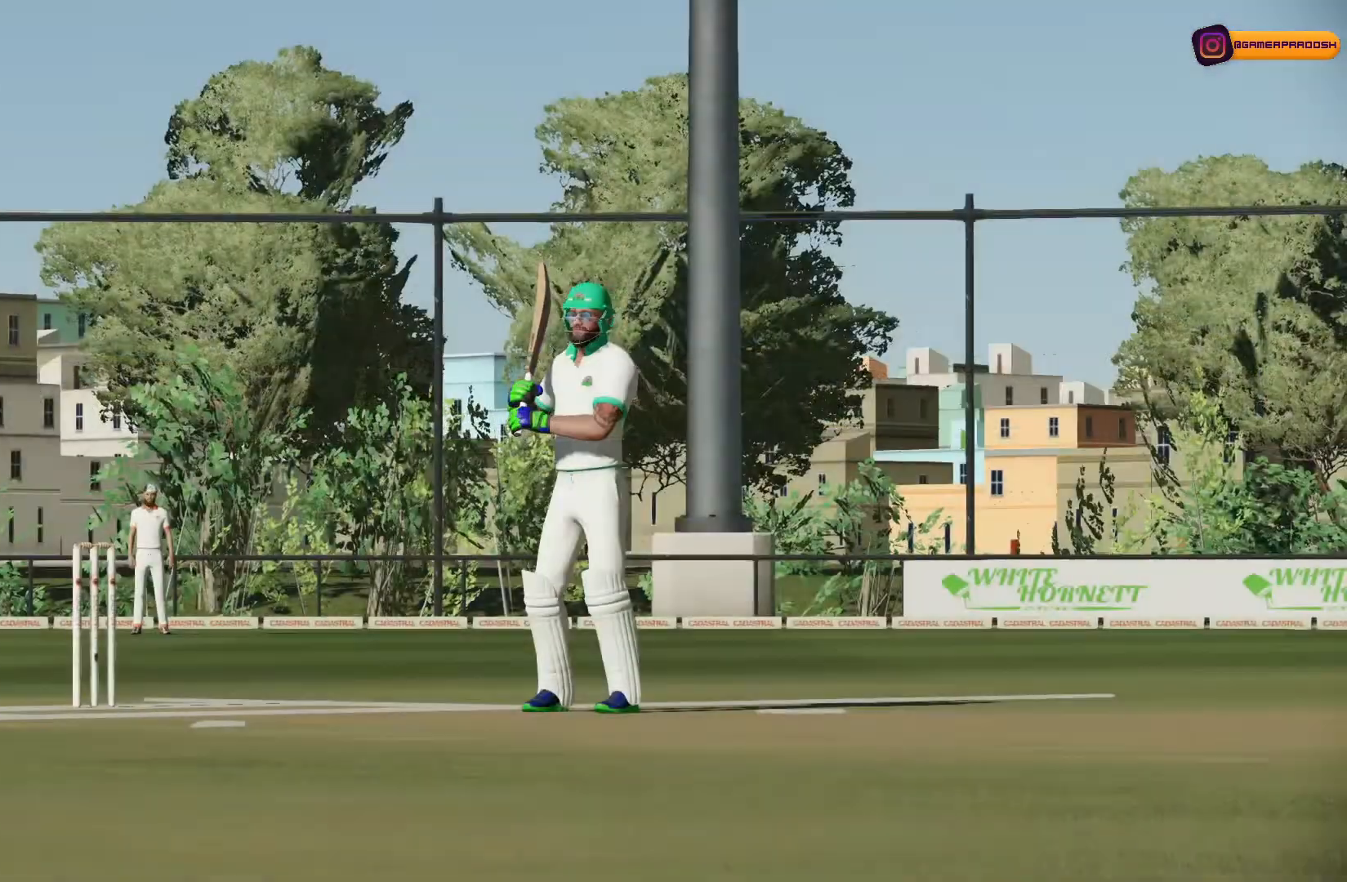
Gameplay with a controller (PlayStation layout); each line is a JSON object with the inputs held at the frame after it. "events" lists button and stick changes between this image and that frame as [ms after this image, input, new state], when the widget could be followed in between. Not read: L1 L3 R1 R2 R3.
{"buttons": [], "left_stick": "center", "right_stick": "center", "events": []}
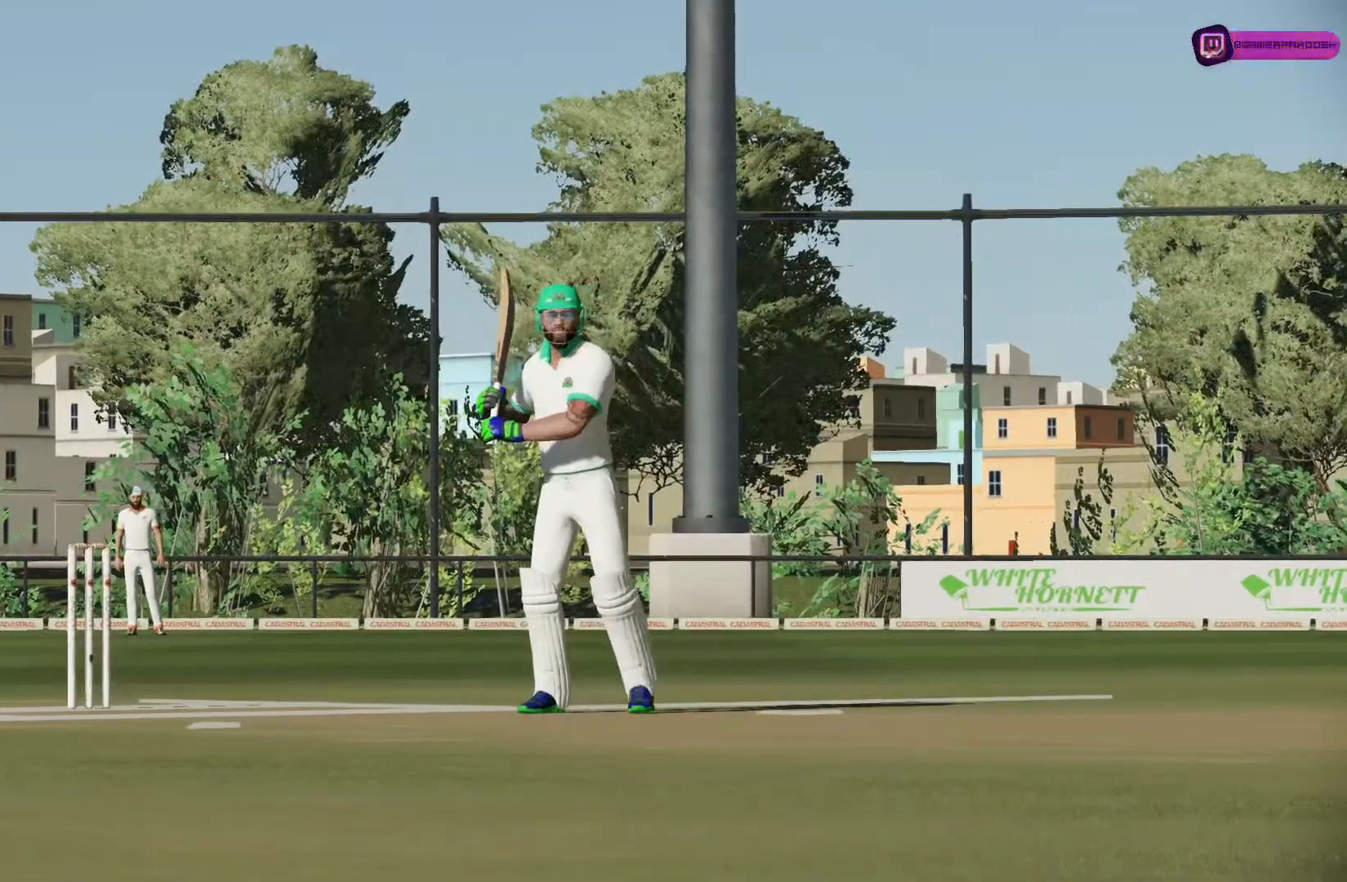
{"buttons": [], "left_stick": "center", "right_stick": "center", "events": []}
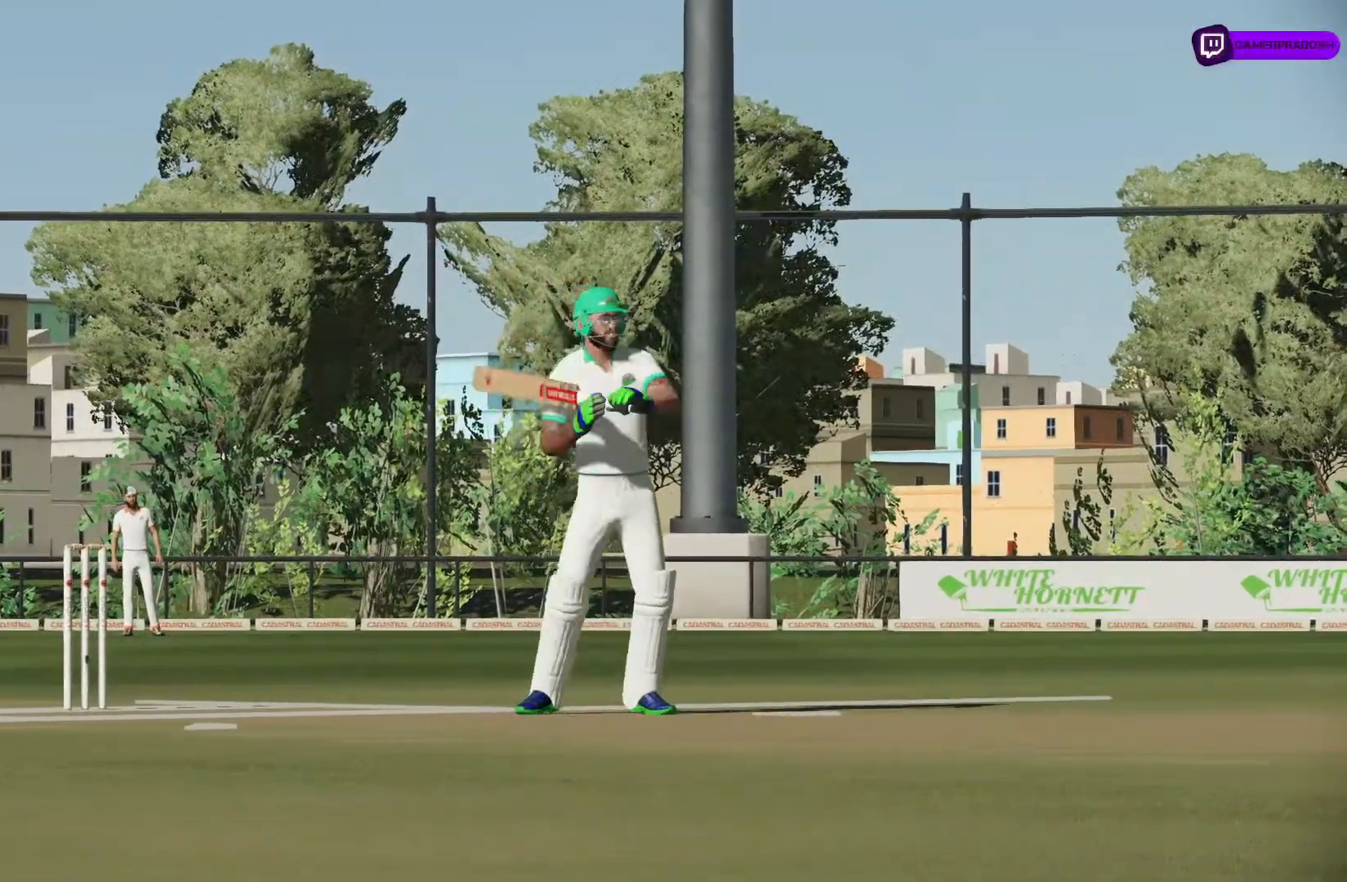
{"buttons": [], "left_stick": "center", "right_stick": "center", "events": []}
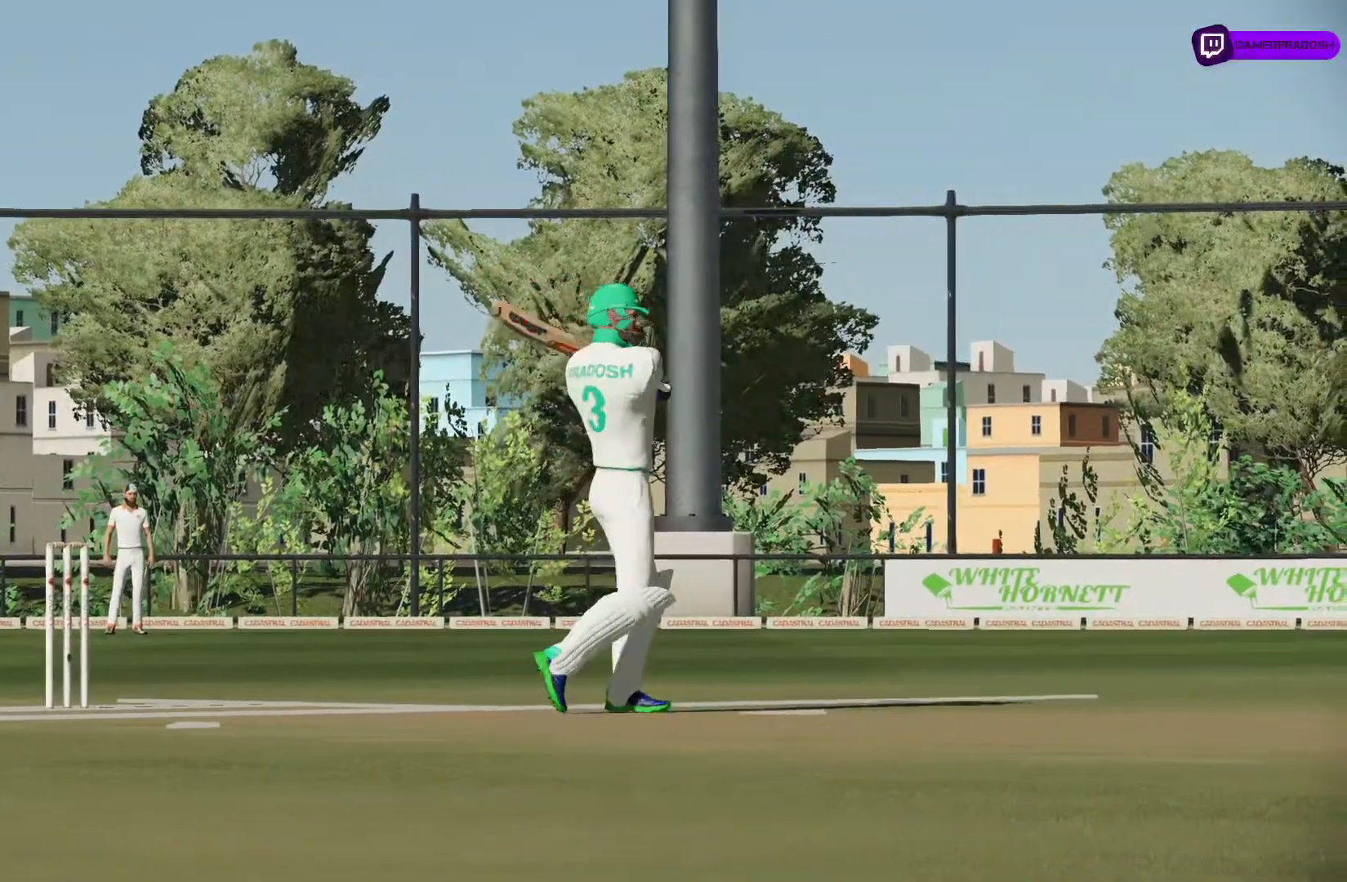
{"buttons": [], "left_stick": "center", "right_stick": "center", "events": []}
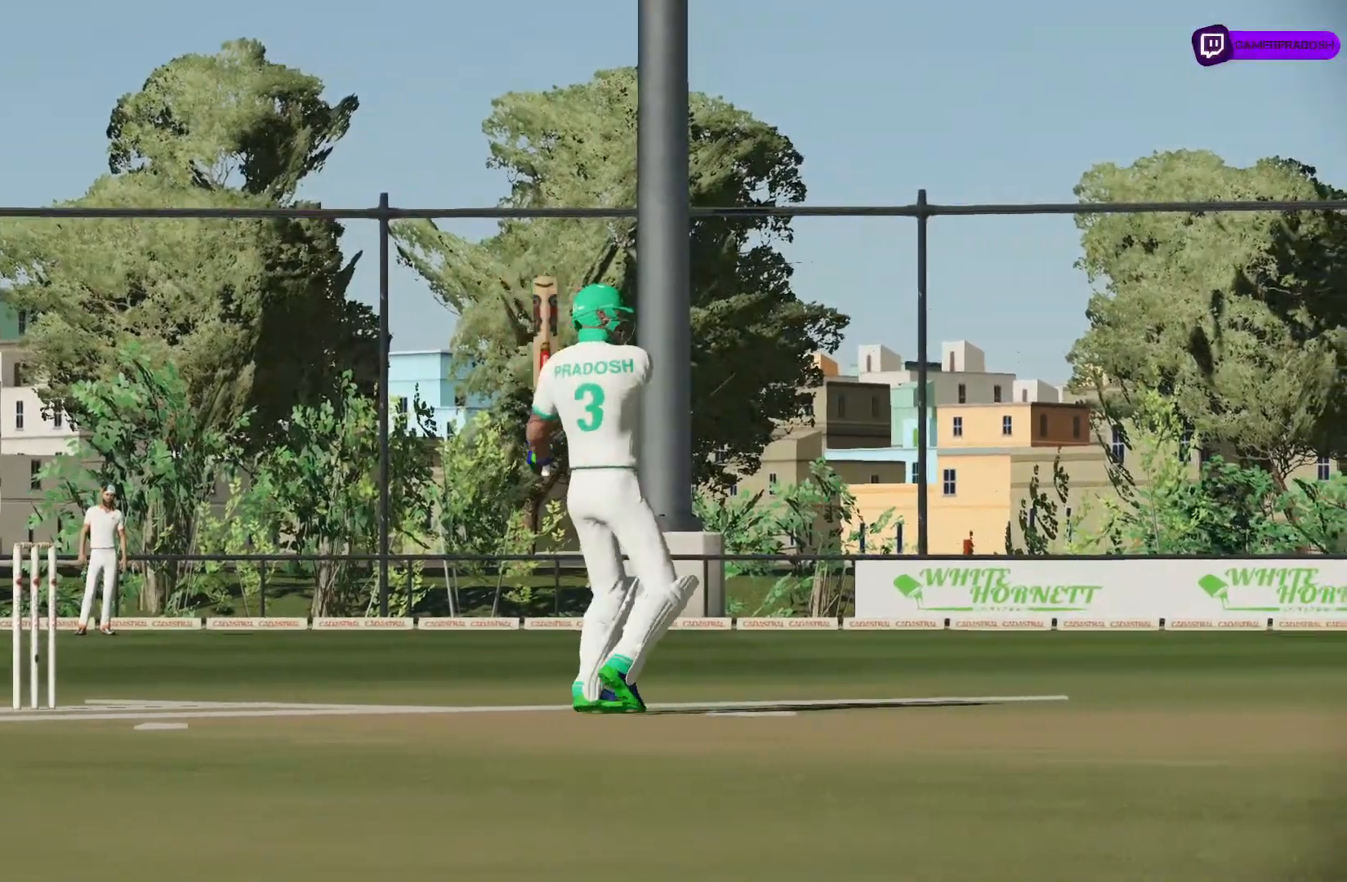
{"buttons": [], "left_stick": "center", "right_stick": "center", "events": [[100, "CROSS", "down"], [200, "CROSS", "up"]]}
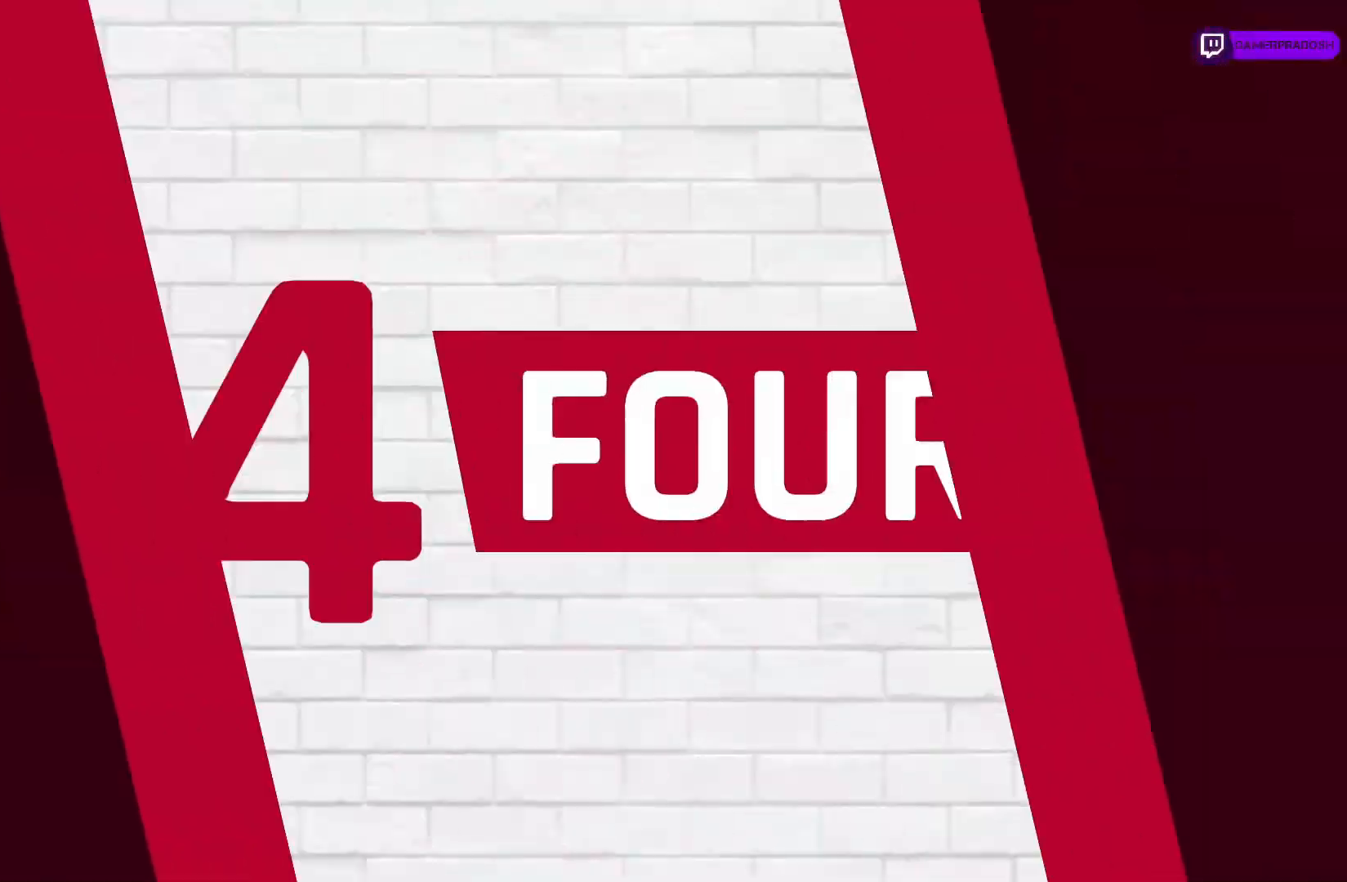
{"buttons": [], "left_stick": "center", "right_stick": "center", "events": []}
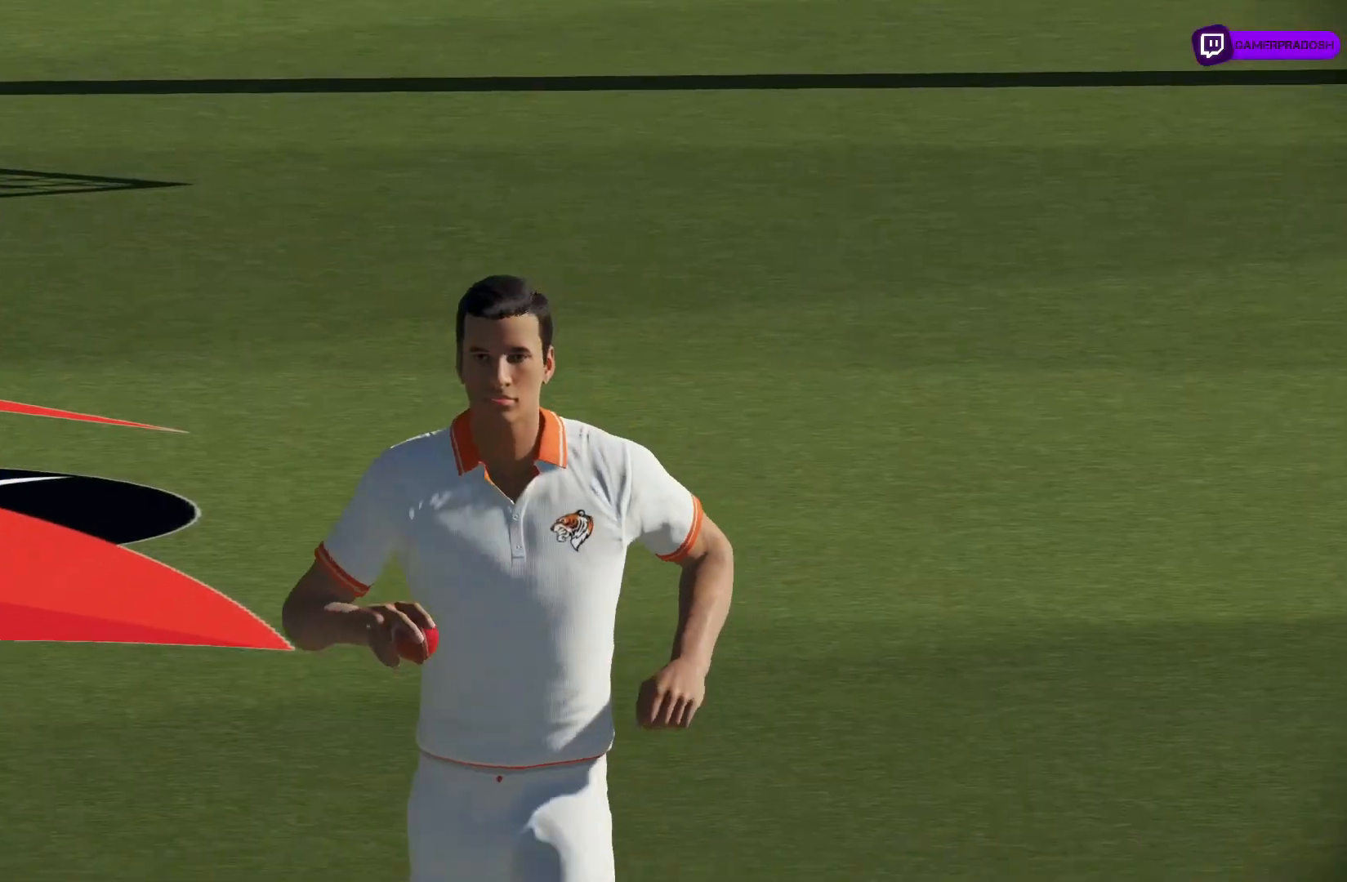
{"buttons": [], "left_stick": "center", "right_stick": "center", "events": [[200, "CROSS", "down"], [333, "CROSS", "up"]]}